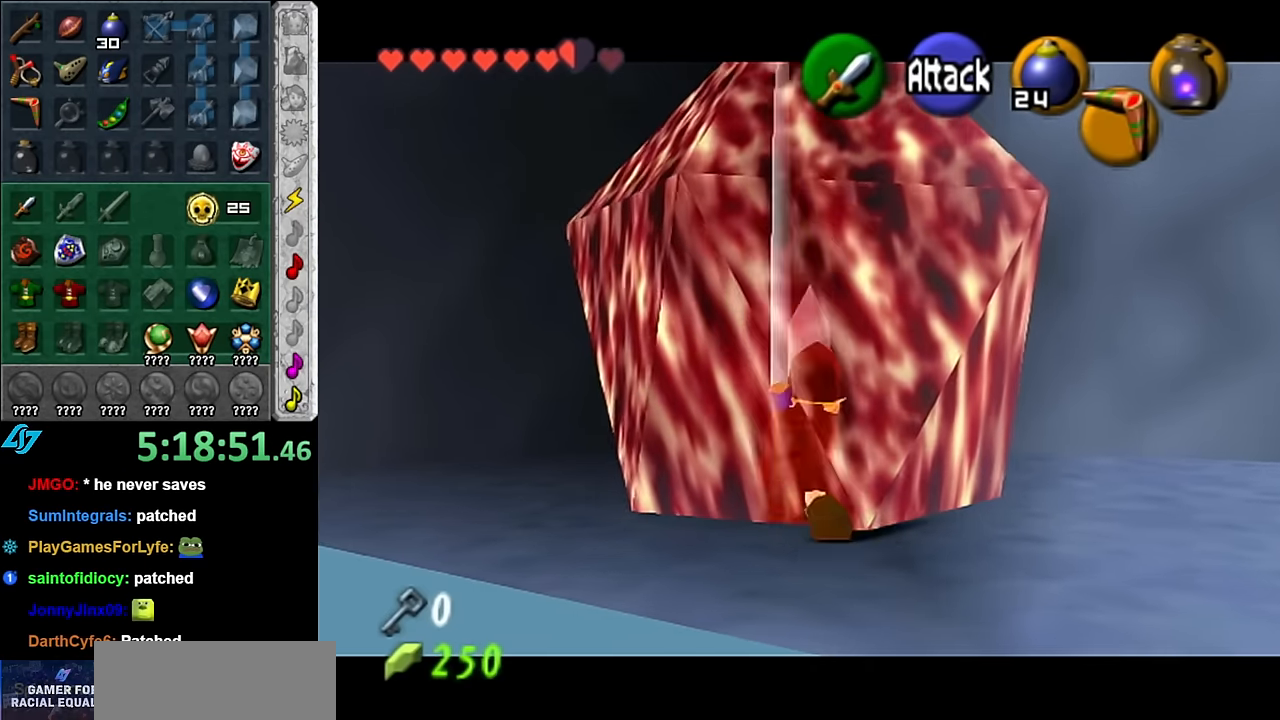
Gameplay with a controller (Nintendo layout); each line is a JSON object with the inputs held at the frame after it. "events" lists button and stick changes between this image and that frame as [ms after this image, input, new state], when the widget could be followed in between. Not read: L3 R2 R3 START Y Z other_buttons.
{"buttons": [], "left_stick": "up", "right_stick": "center", "events": [[384, "L1", "up"], [450, "left_stick", "up"]]}
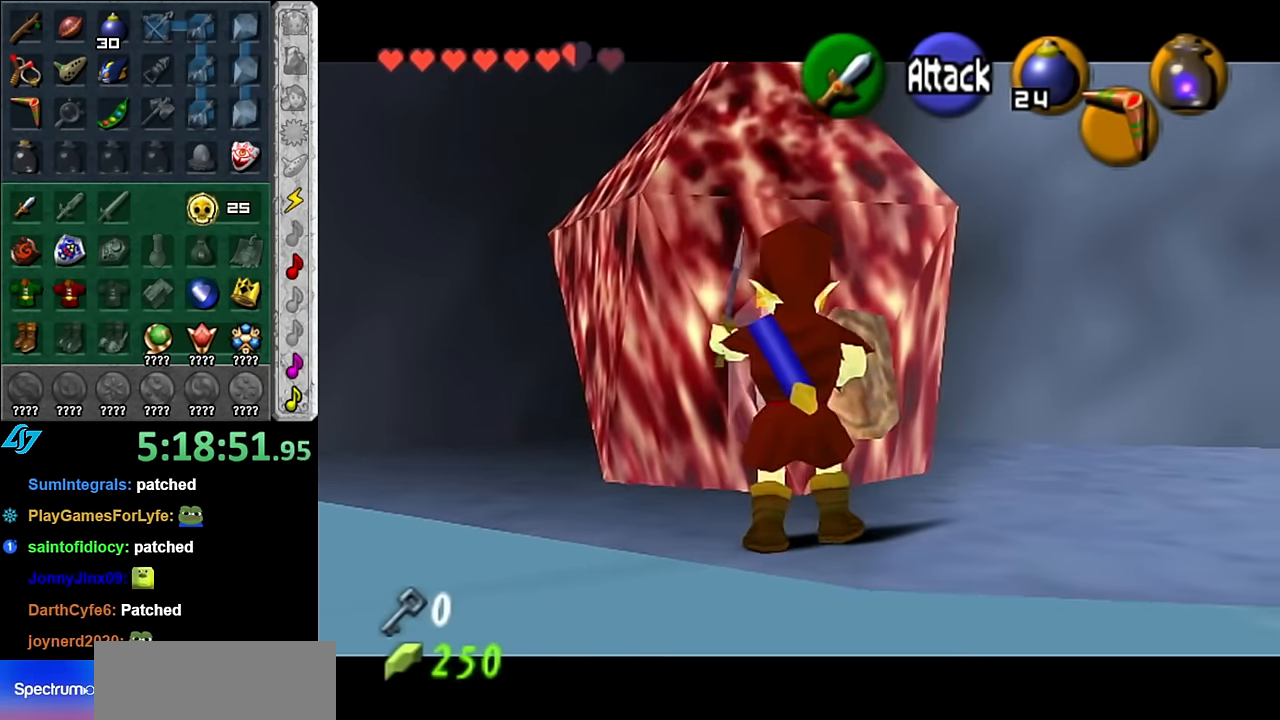
{"buttons": ["L1"], "left_stick": "down-right", "right_stick": "center", "events": [[200, "left_stick", "up-left"], [333, "L1", "down"], [333, "left_stick", "center"], [483, "left_stick", "down-right"]]}
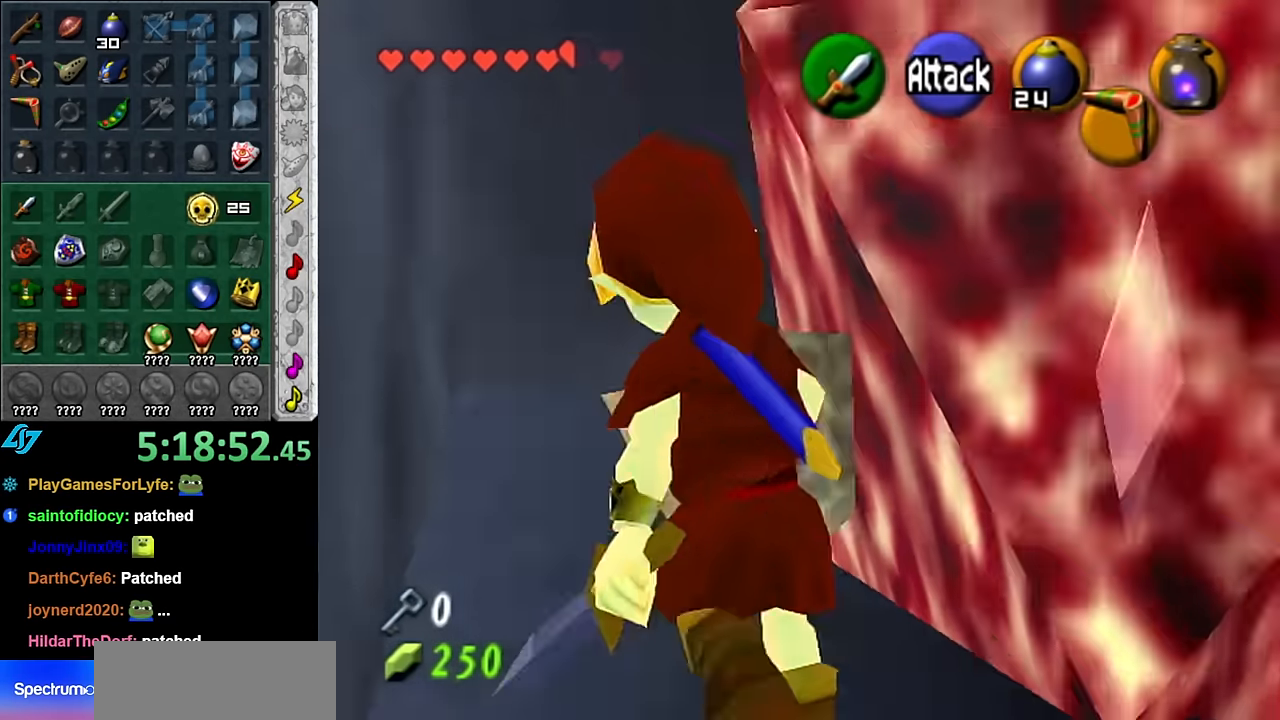
{"buttons": ["L1"], "left_stick": "down-right", "right_stick": "center"}
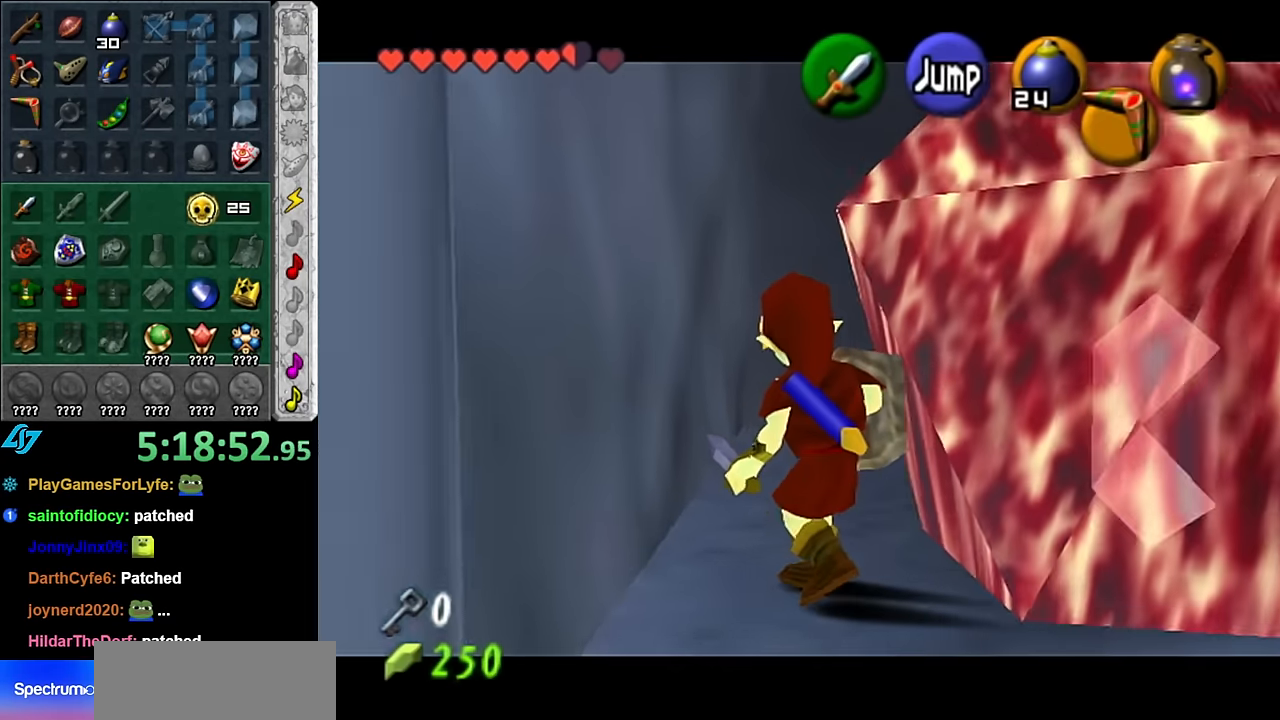
{"buttons": ["L1"], "left_stick": "center", "right_stick": "center", "events": [[50, "left_stick", "right"], [233, "left_stick", "center"]]}
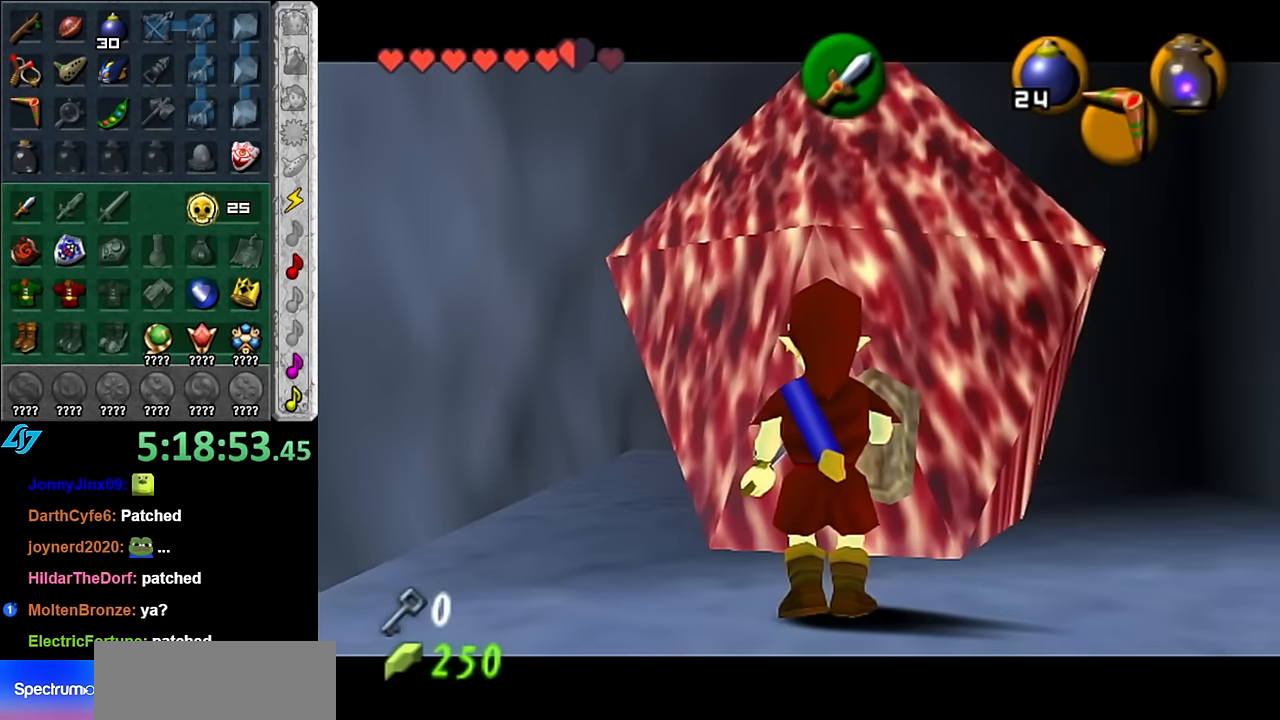
{"buttons": ["L1"], "left_stick": "center", "right_stick": "center", "events": [[133, "left_stick", "right"], [350, "left_stick", "center"]]}
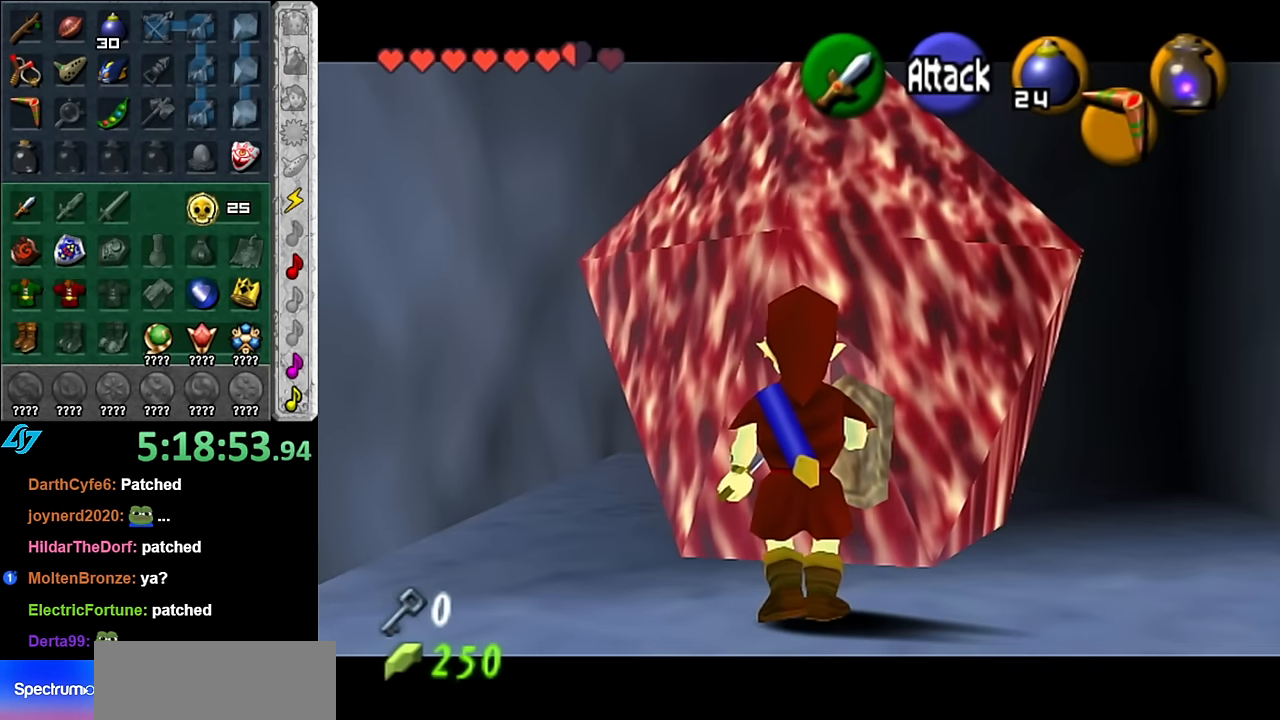
{"buttons": ["L1"], "left_stick": "center", "right_stick": "center", "events": [[66, "A", "down"], [266, "A", "up"]]}
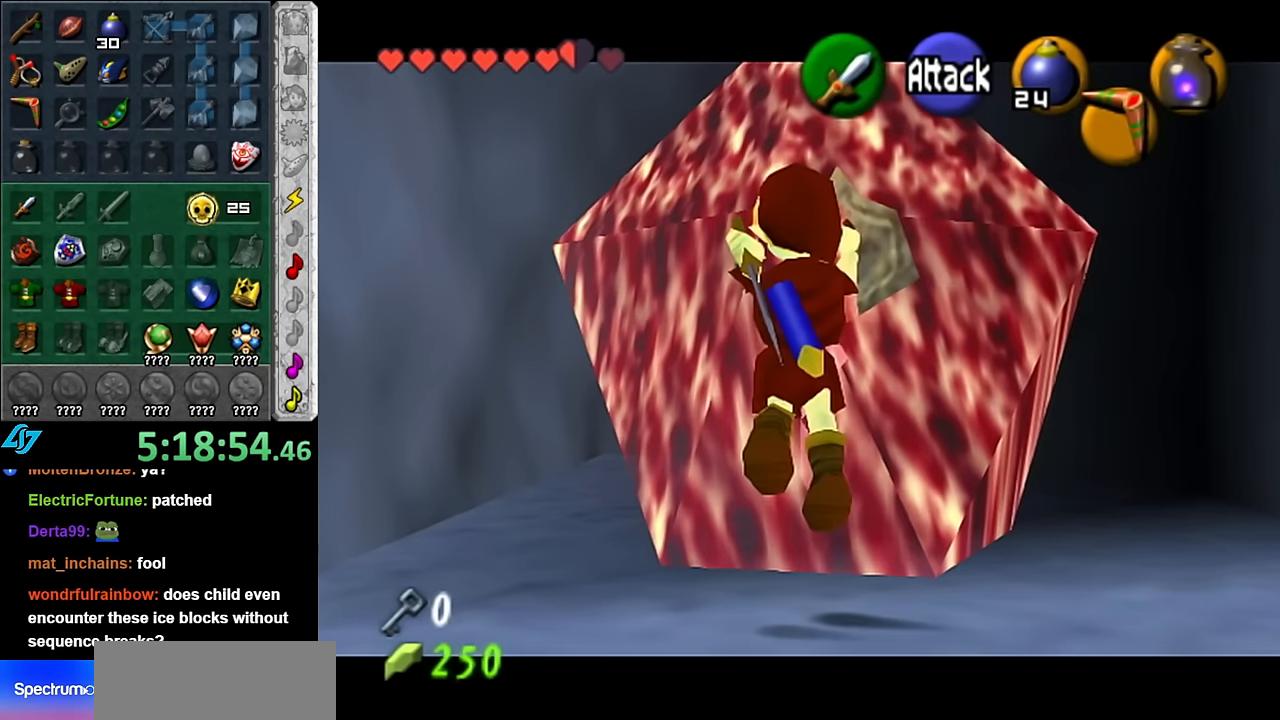
{"buttons": [], "left_stick": "up-right", "right_stick": "center", "events": [[333, "L1", "up"], [483, "left_stick", "up-right"]]}
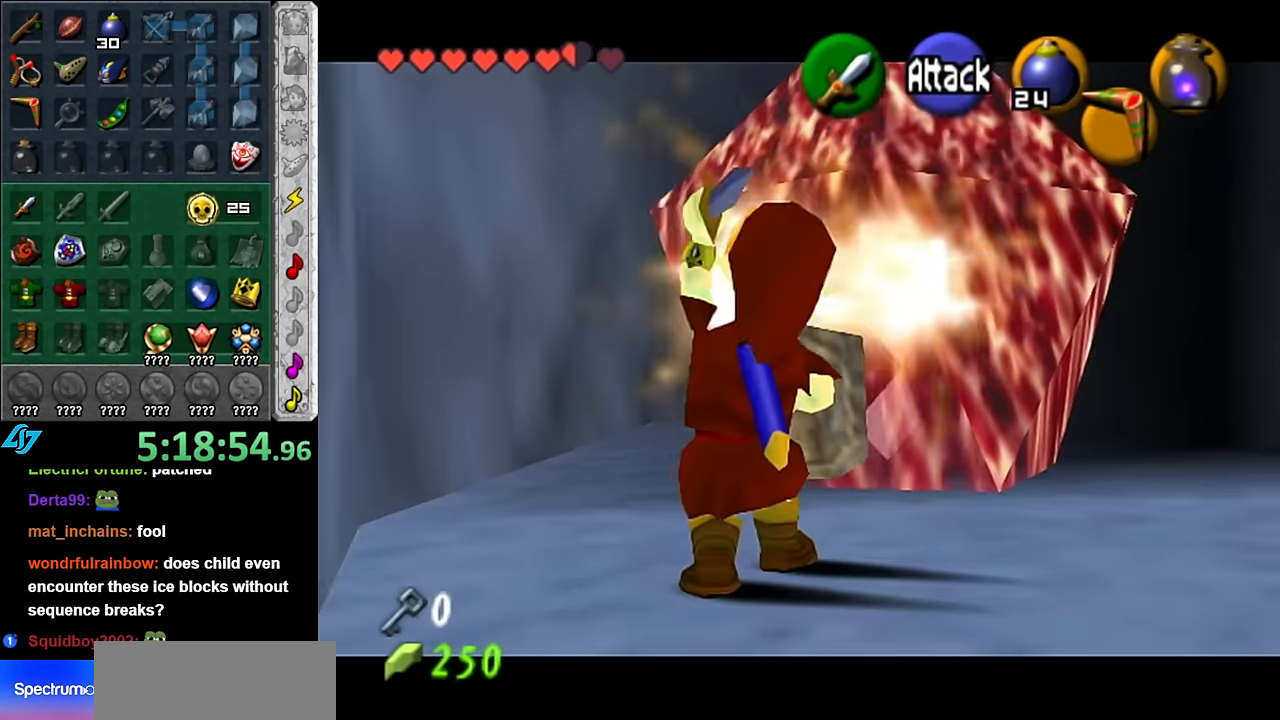
{"buttons": [], "left_stick": "up-right", "right_stick": "center", "events": []}
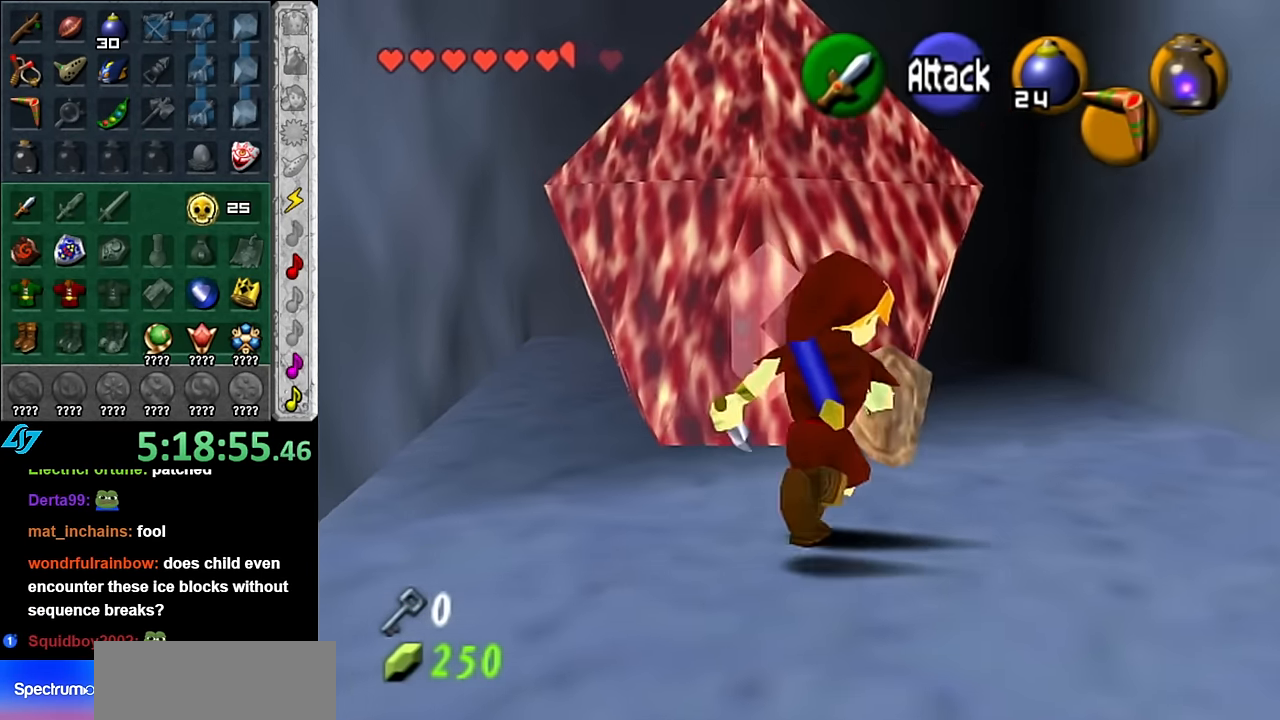
{"buttons": [], "left_stick": "center", "right_stick": "center", "events": [[50, "left_stick", "up"], [266, "left_stick", "center"]]}
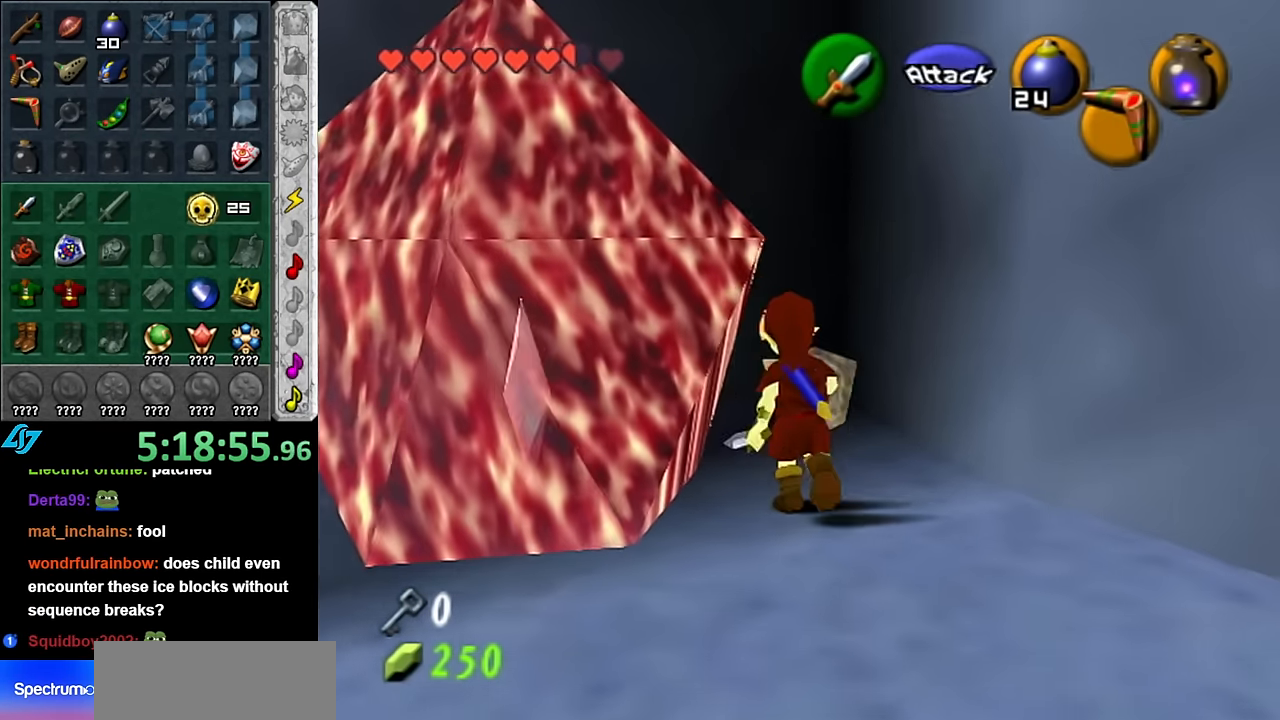
{"buttons": ["L1"], "left_stick": "center", "right_stick": "center", "events": [[16, "left_stick", "down-left"], [100, "left_stick", "center"], [166, "L1", "down"]]}
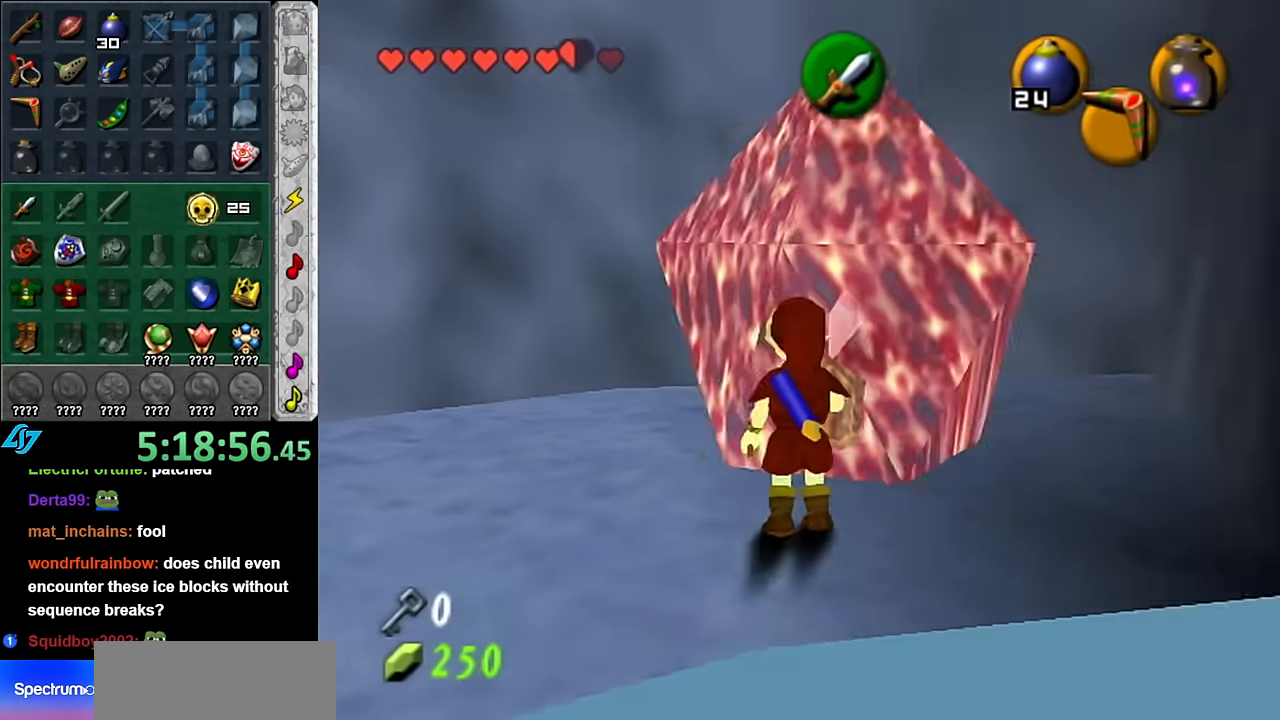
{"buttons": ["L1"], "left_stick": "down-right", "right_stick": "center", "events": [[100, "left_stick", "down-right"]]}
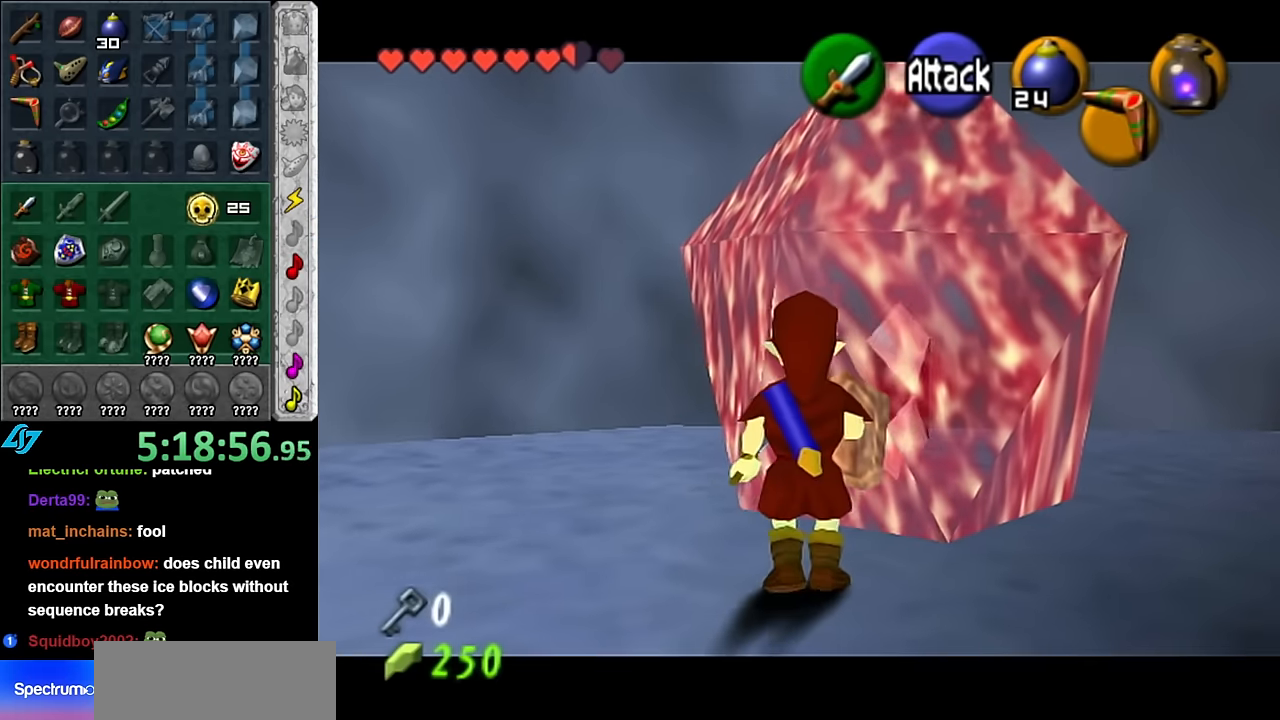
{"buttons": ["L1"], "left_stick": "center", "right_stick": "center", "events": [[484, "left_stick", "center"]]}
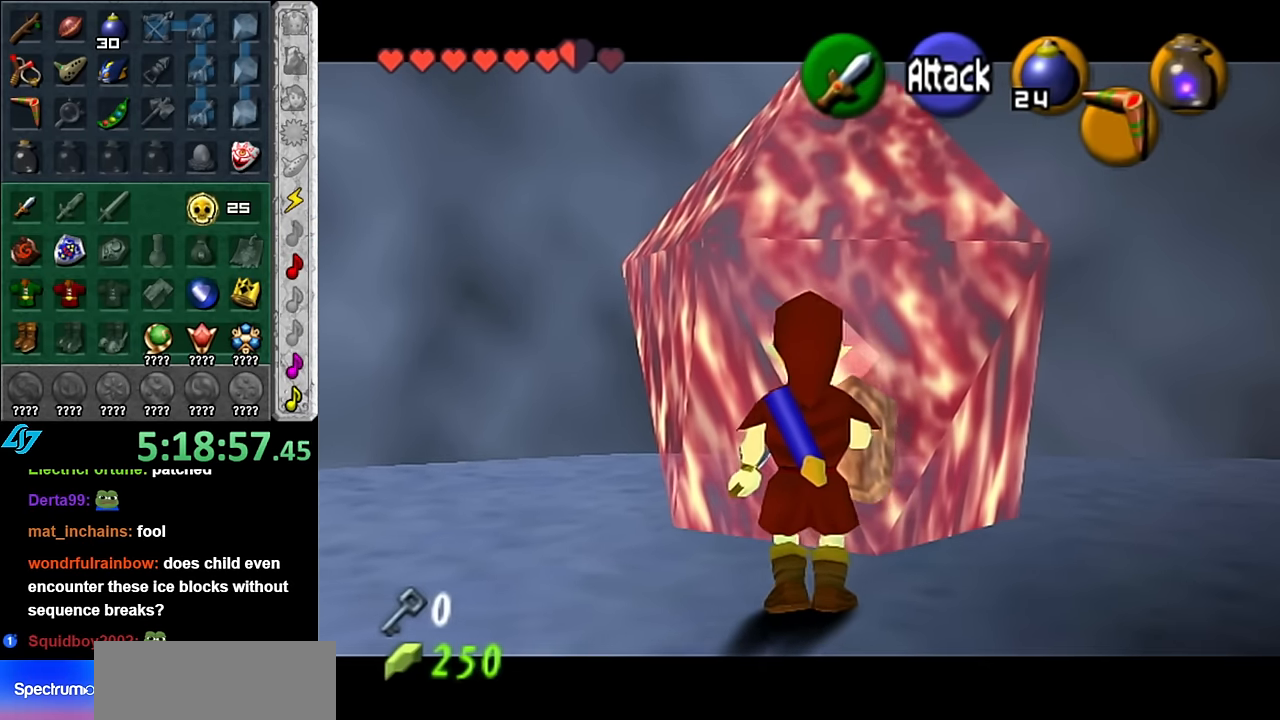
{"buttons": ["L1"], "left_stick": "center", "right_stick": "center", "events": [[84, "A", "down"], [234, "A", "up"]]}
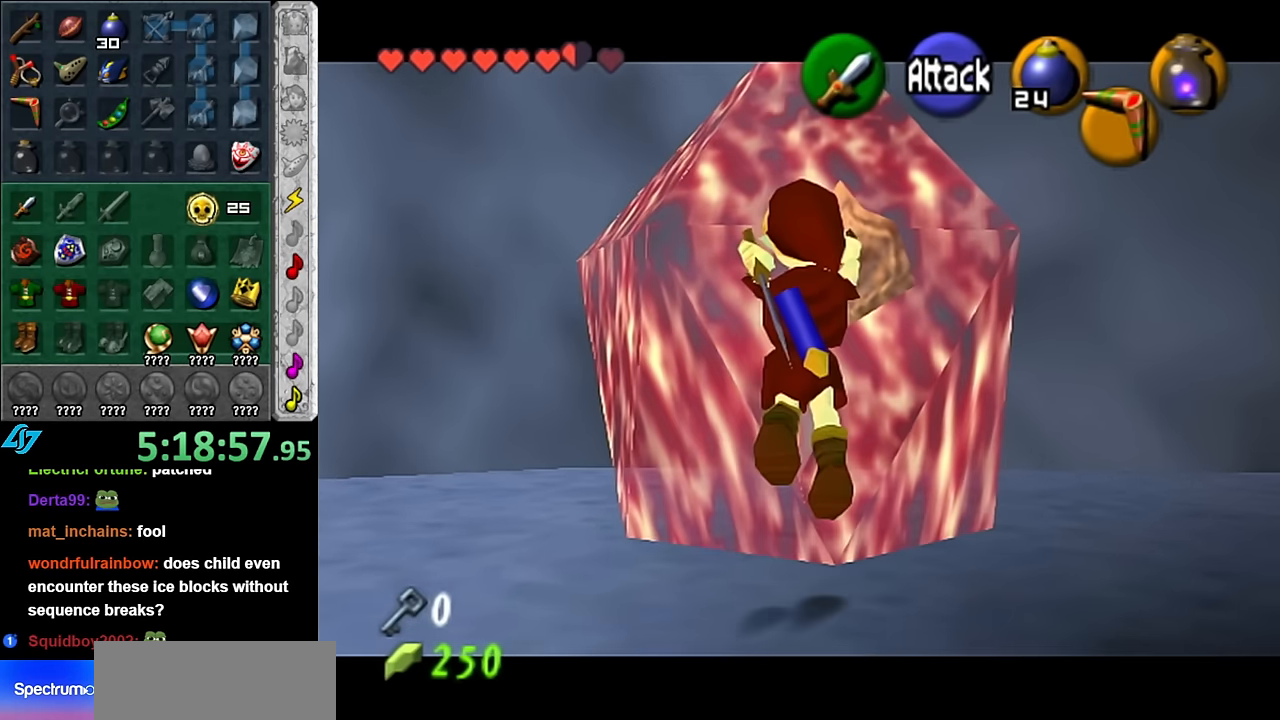
{"buttons": [], "left_stick": "up", "right_stick": "center", "events": [[234, "L1", "up"], [484, "left_stick", "up"]]}
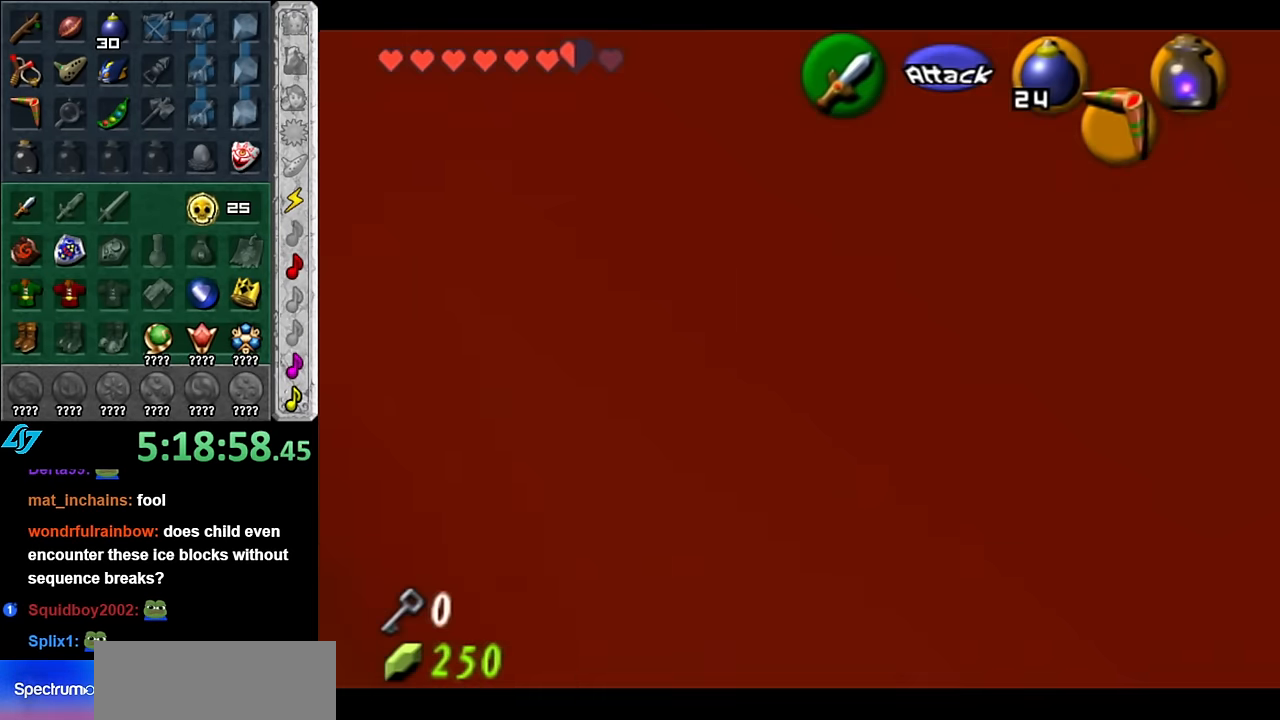
{"buttons": ["X"], "left_stick": "center", "right_stick": "center", "events": [[417, "X", "down"], [417, "left_stick", "center"]]}
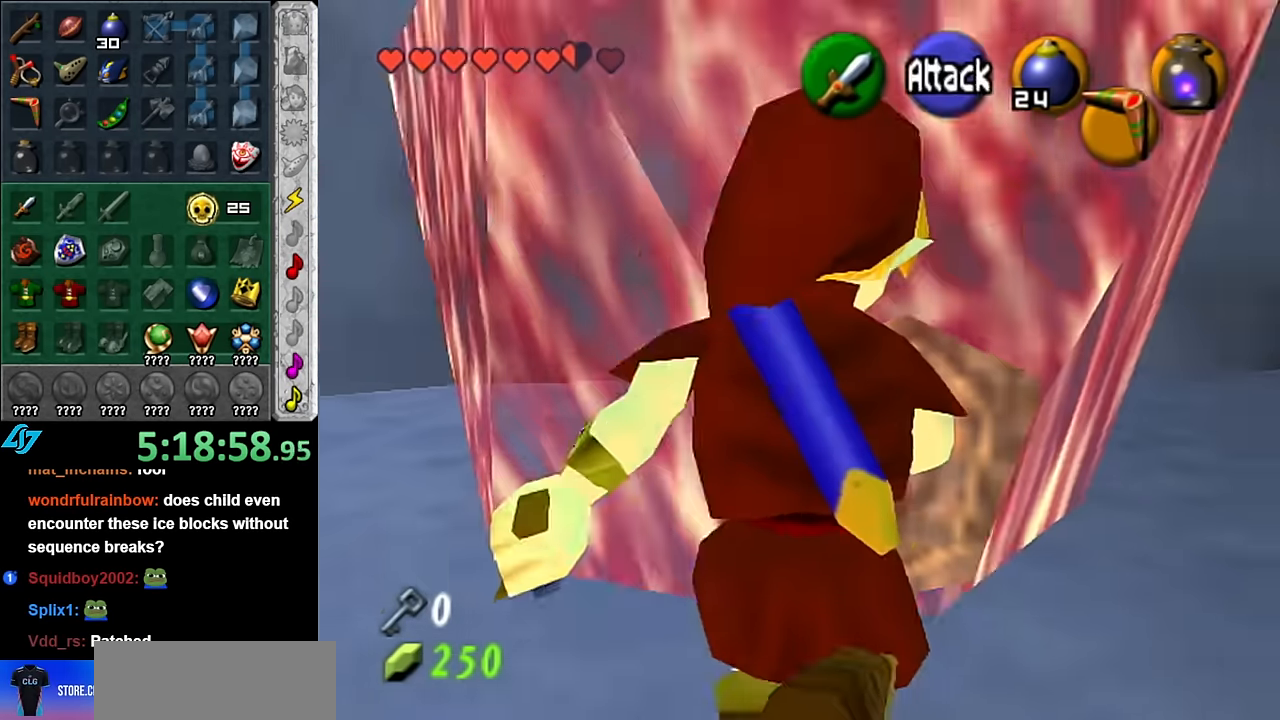
{"buttons": [], "left_stick": "center", "right_stick": "center", "events": [[50, "X", "up"]]}
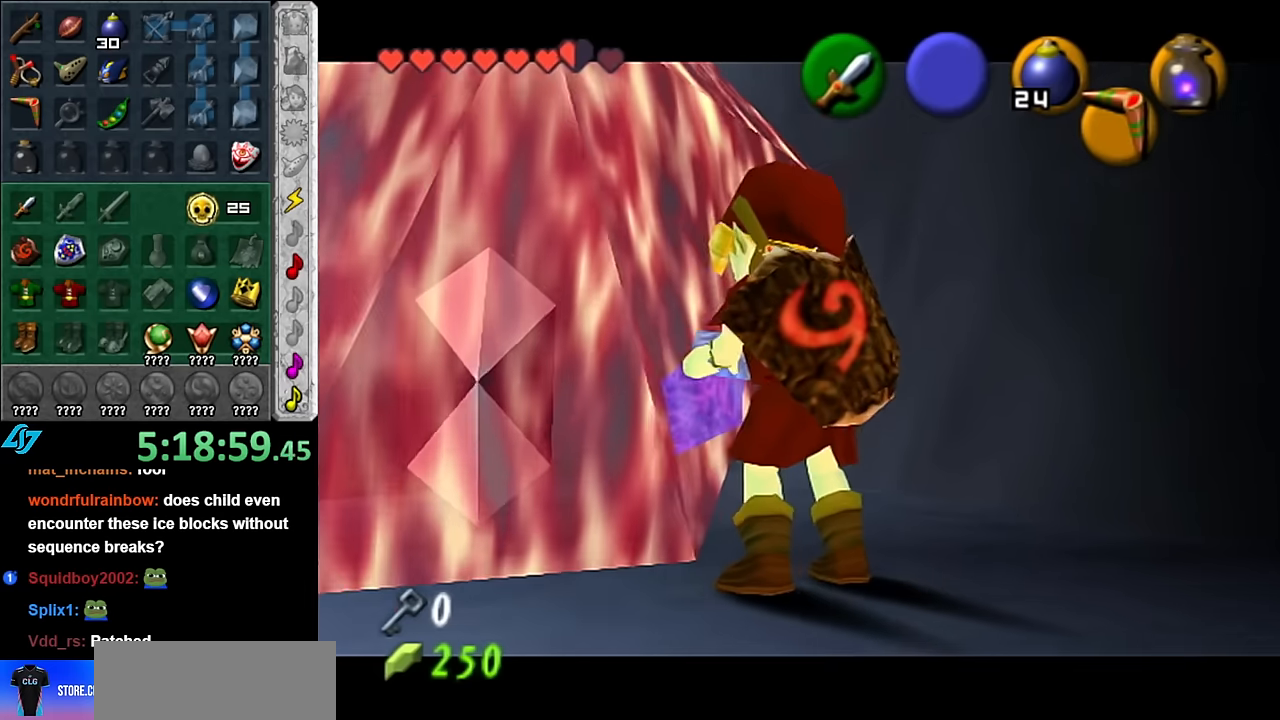
{"buttons": [], "left_stick": "center", "right_stick": "center", "events": []}
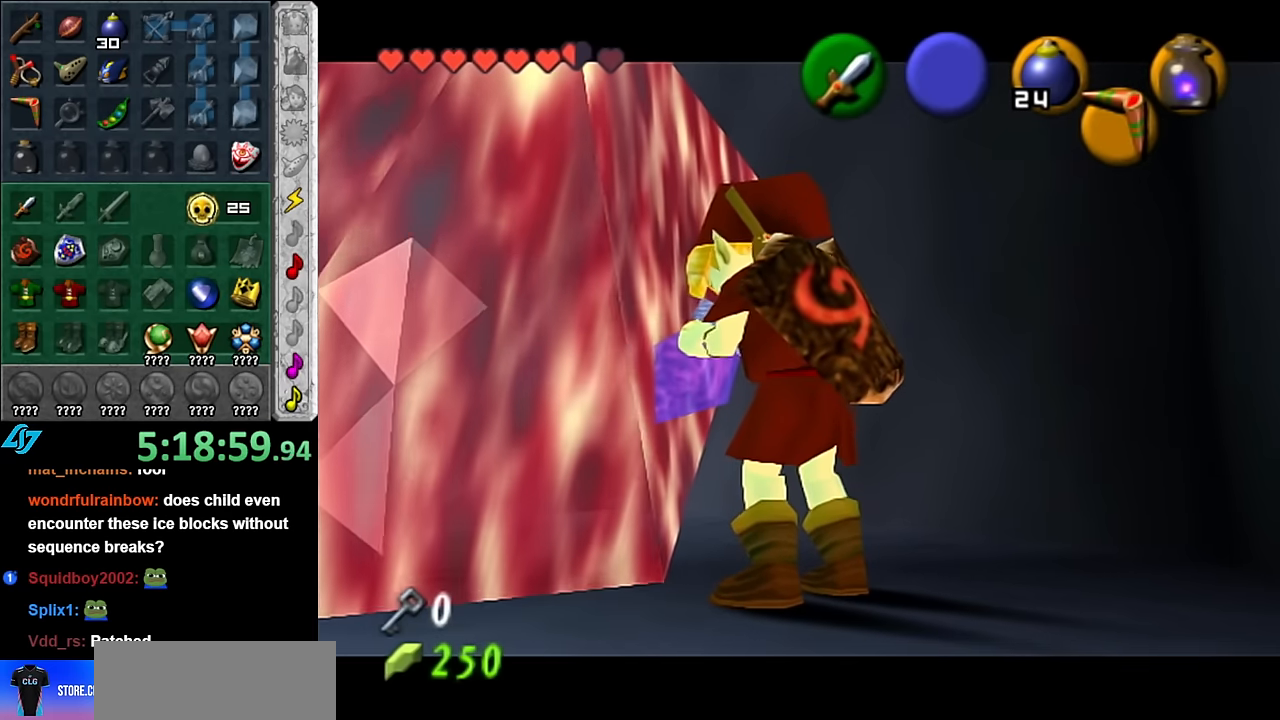
{"buttons": [], "left_stick": "center", "right_stick": "center", "events": []}
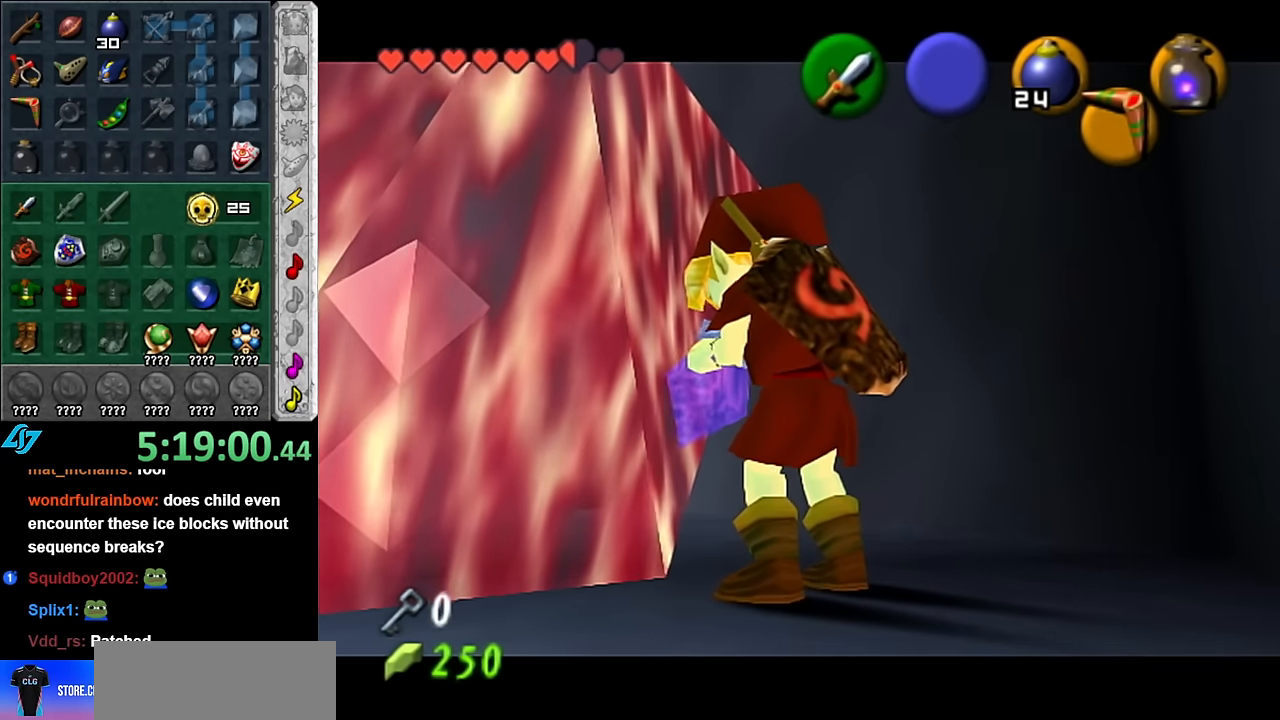
{"buttons": [], "left_stick": "center", "right_stick": "center", "events": []}
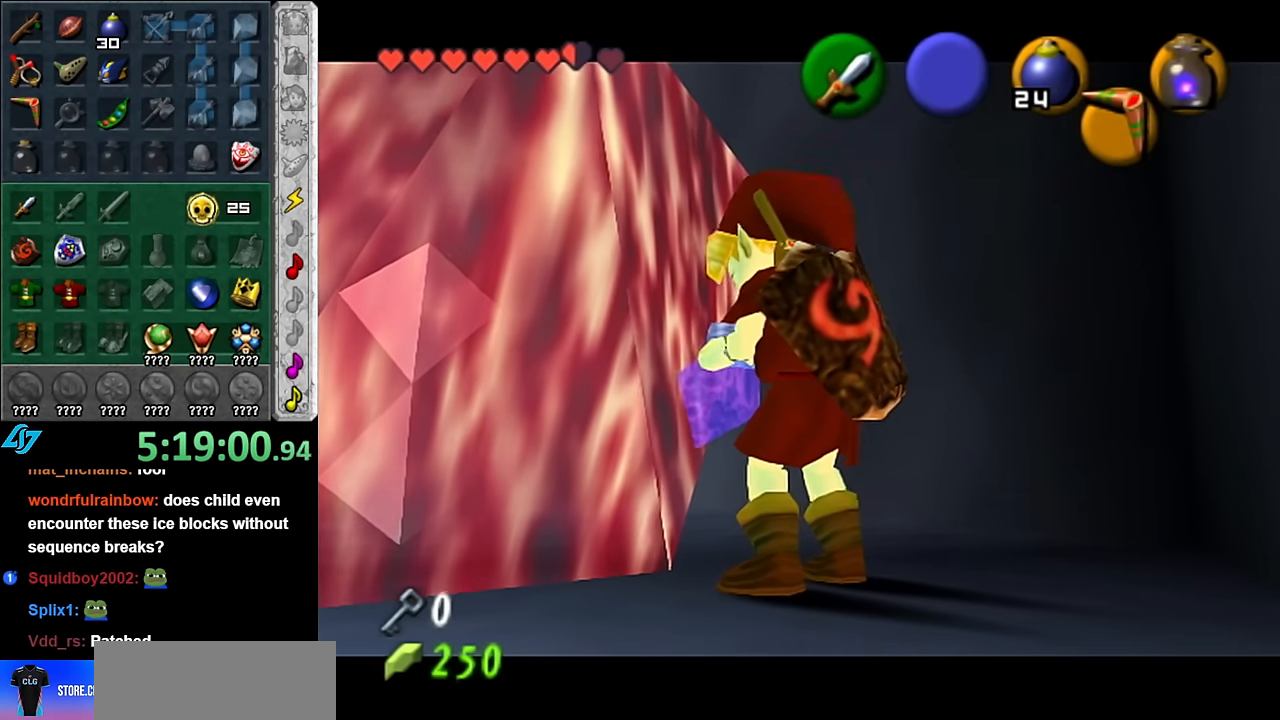
{"buttons": [], "left_stick": "center", "right_stick": "center", "events": []}
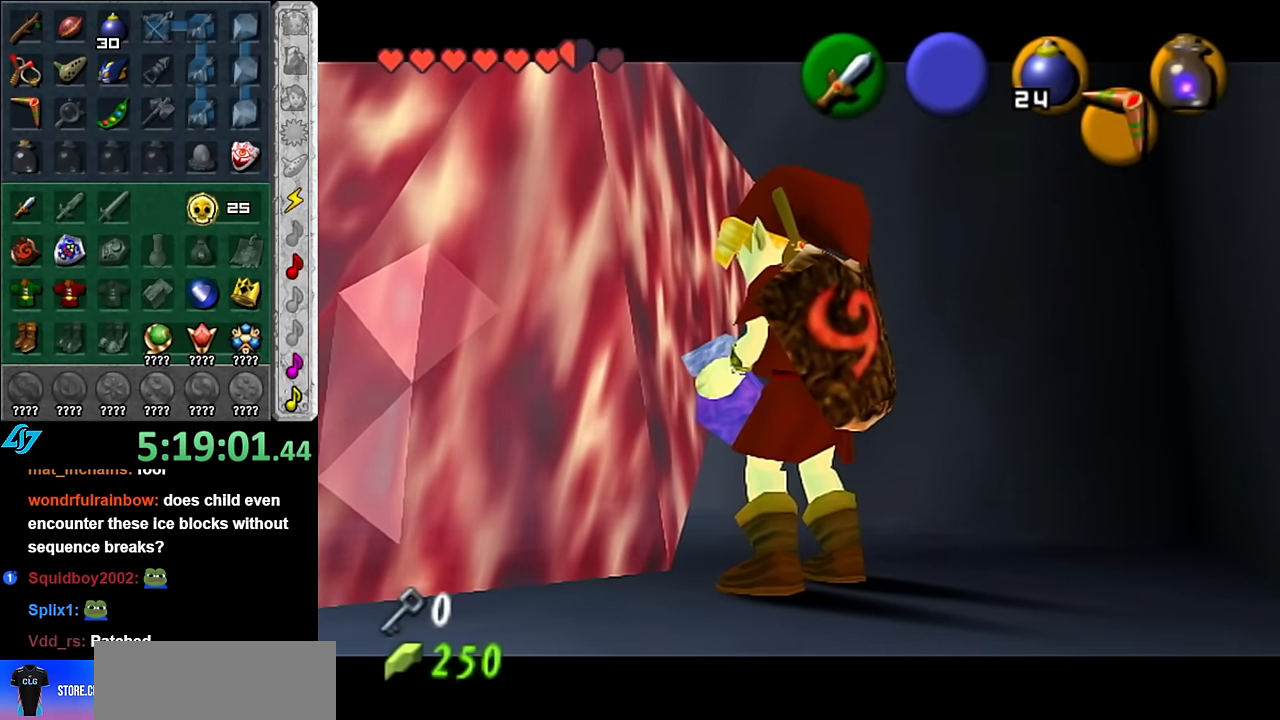
{"buttons": [], "left_stick": "center", "right_stick": "center", "events": []}
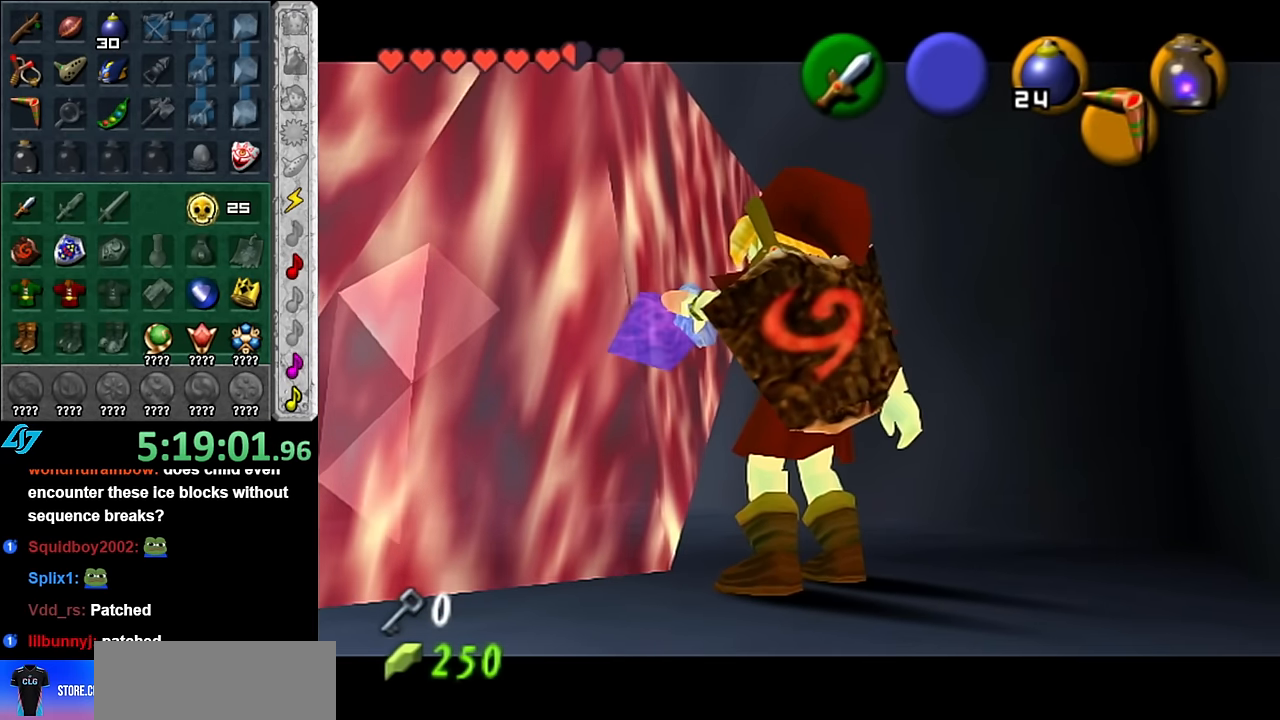
{"buttons": [], "left_stick": "center", "right_stick": "center", "events": []}
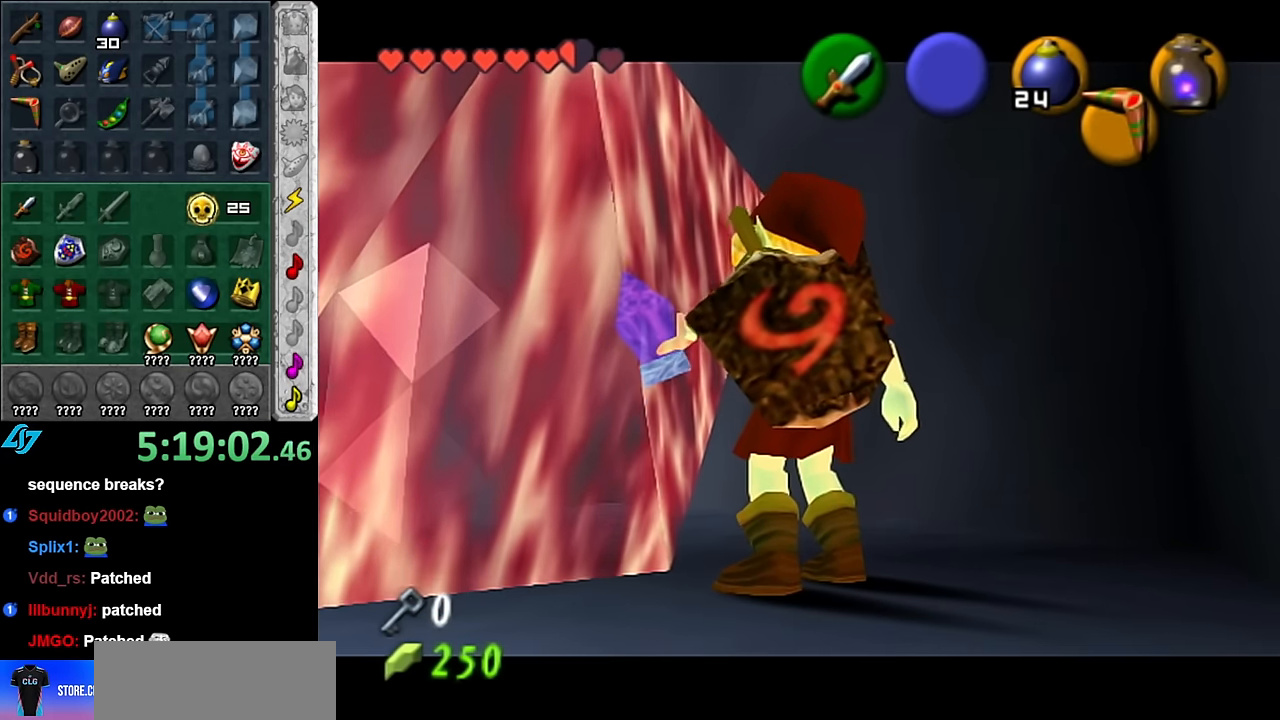
{"buttons": [], "left_stick": "center", "right_stick": "center", "events": []}
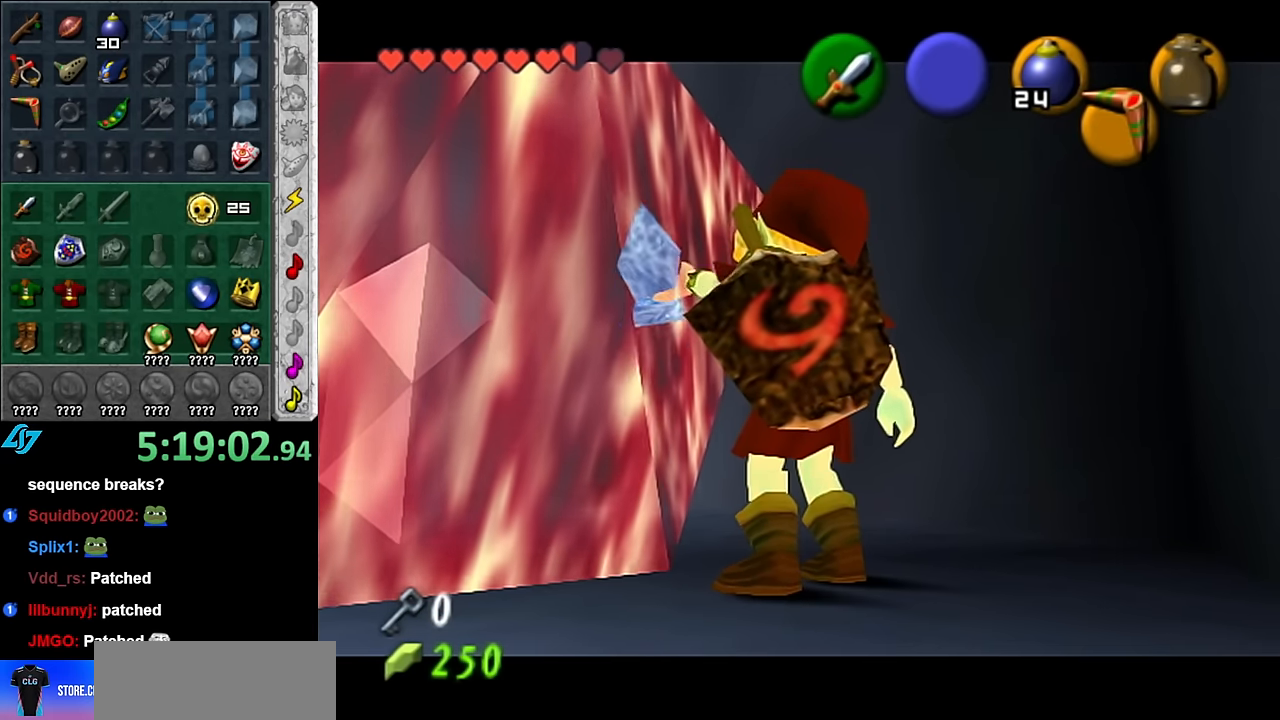
{"buttons": [], "left_stick": "center", "right_stick": "center", "events": []}
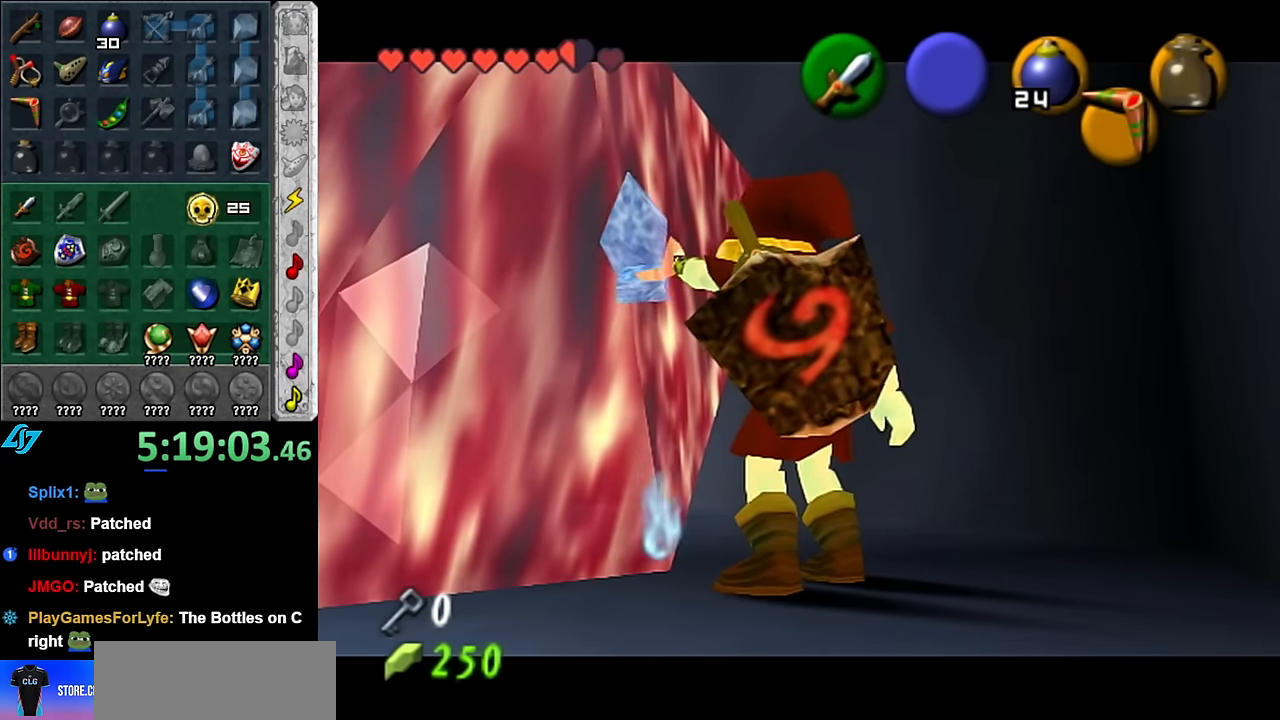
{"buttons": [], "left_stick": "center", "right_stick": "center", "events": []}
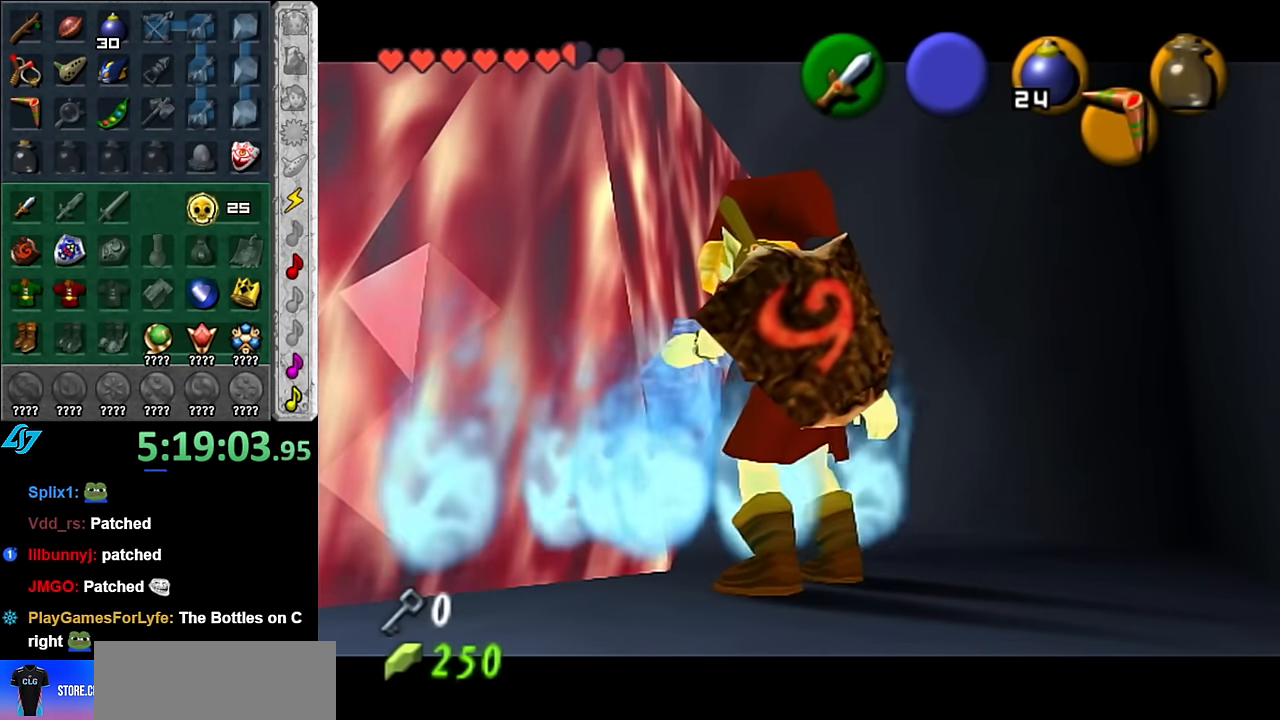
{"buttons": [], "left_stick": "center", "right_stick": "center", "events": []}
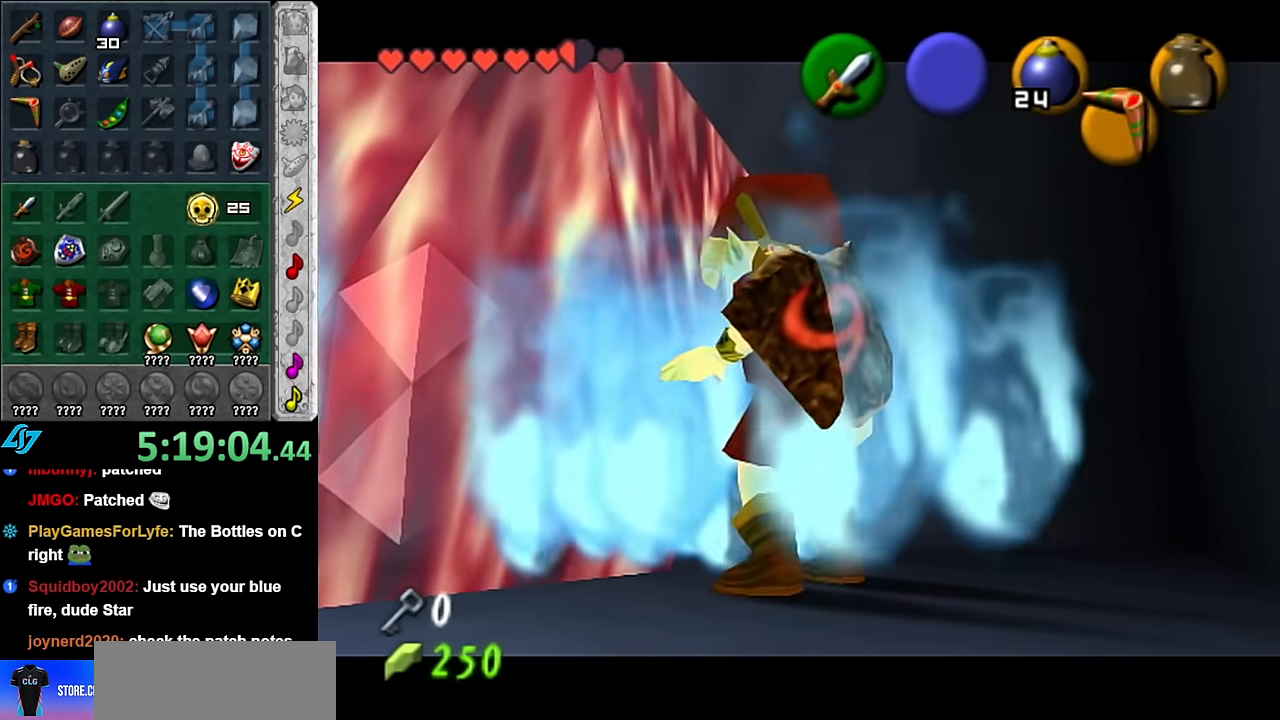
{"buttons": [], "left_stick": "up", "right_stick": "center", "events": [[483, "left_stick", "up"]]}
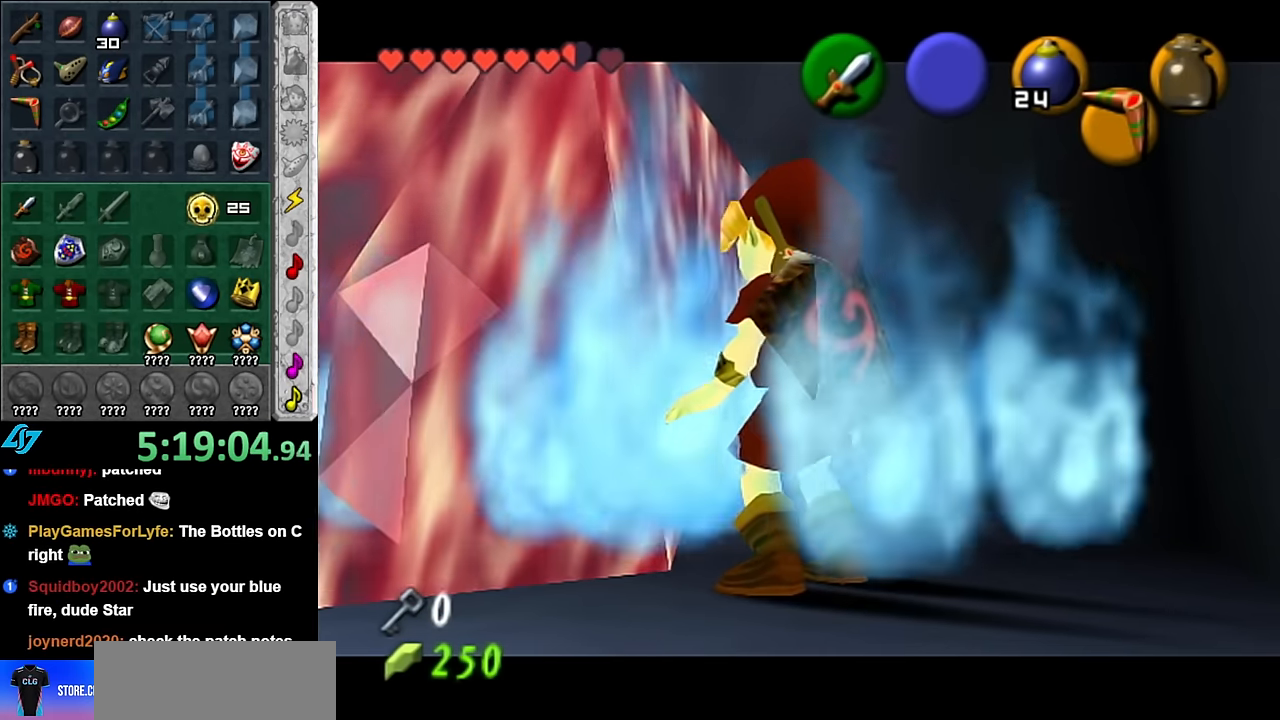
{"buttons": [], "left_stick": "up", "right_stick": "center", "events": []}
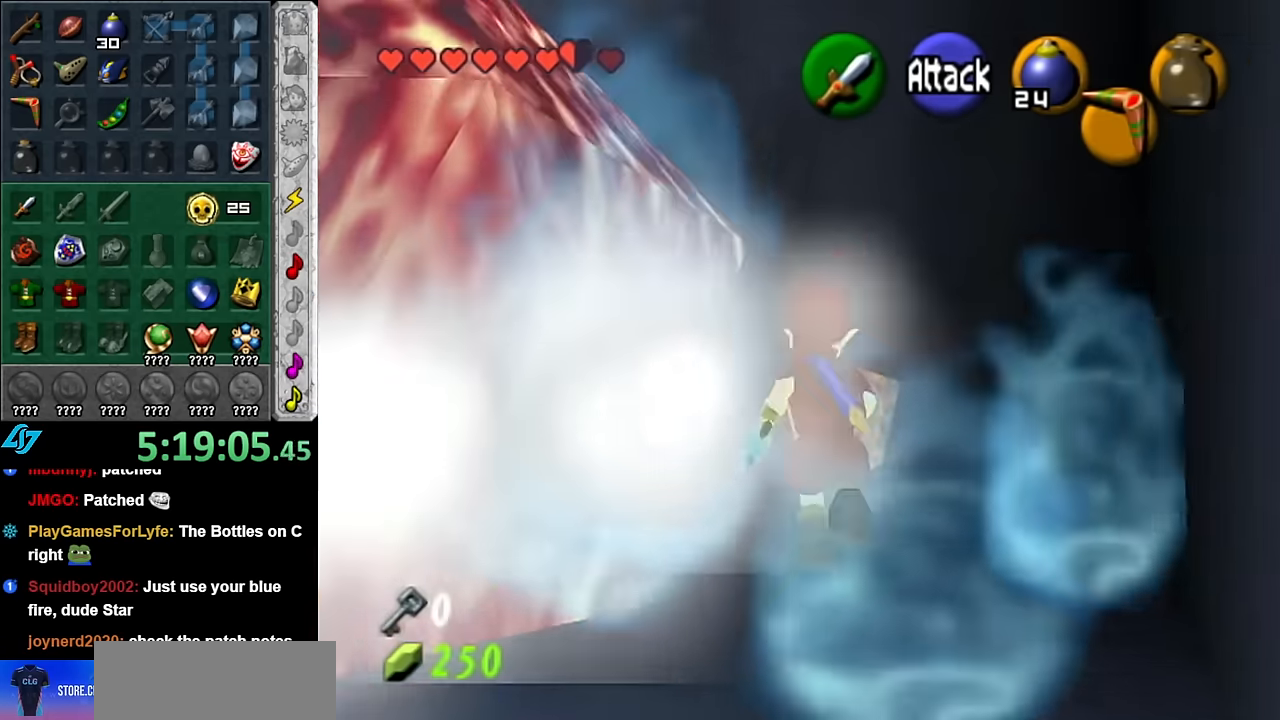
{"buttons": [], "left_stick": "center", "right_stick": "center", "events": [[84, "left_stick", "up-left"], [267, "left_stick", "center"]]}
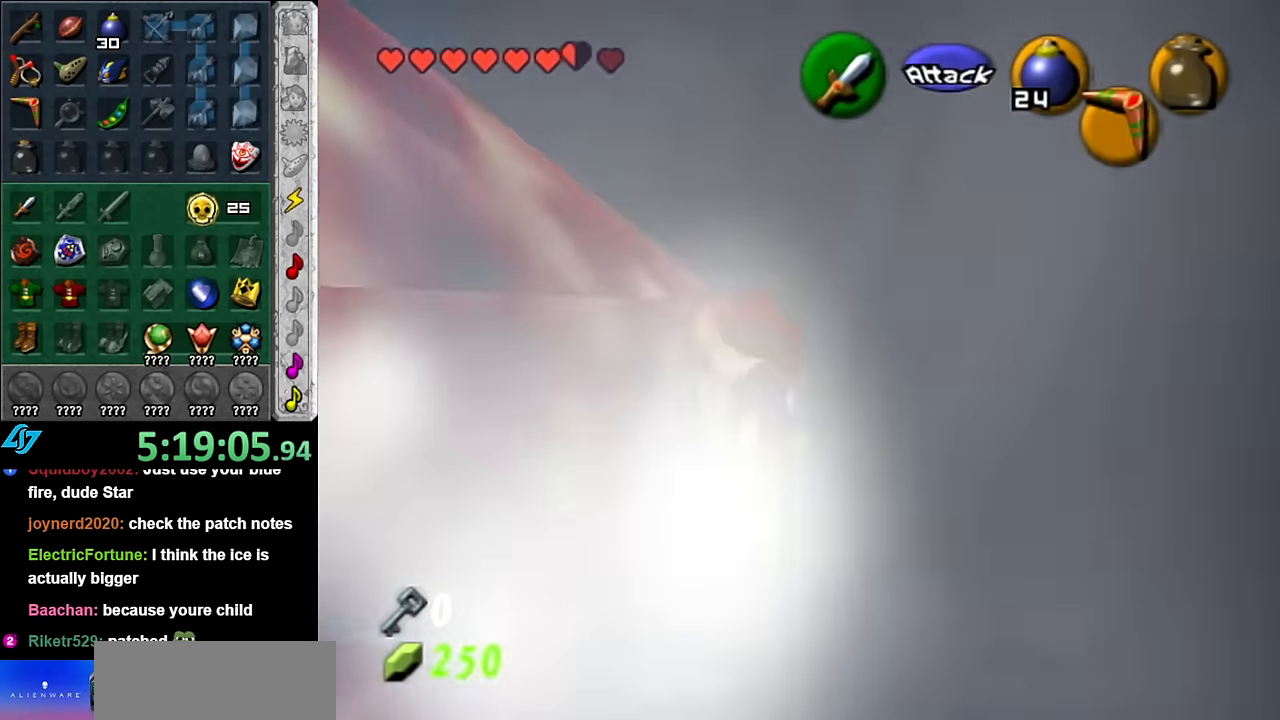
{"buttons": [], "left_stick": "center", "right_stick": "center", "events": [[100, "left_stick", "down-left"], [234, "L1", "down"], [300, "left_stick", "center"], [484, "L1", "up"]]}
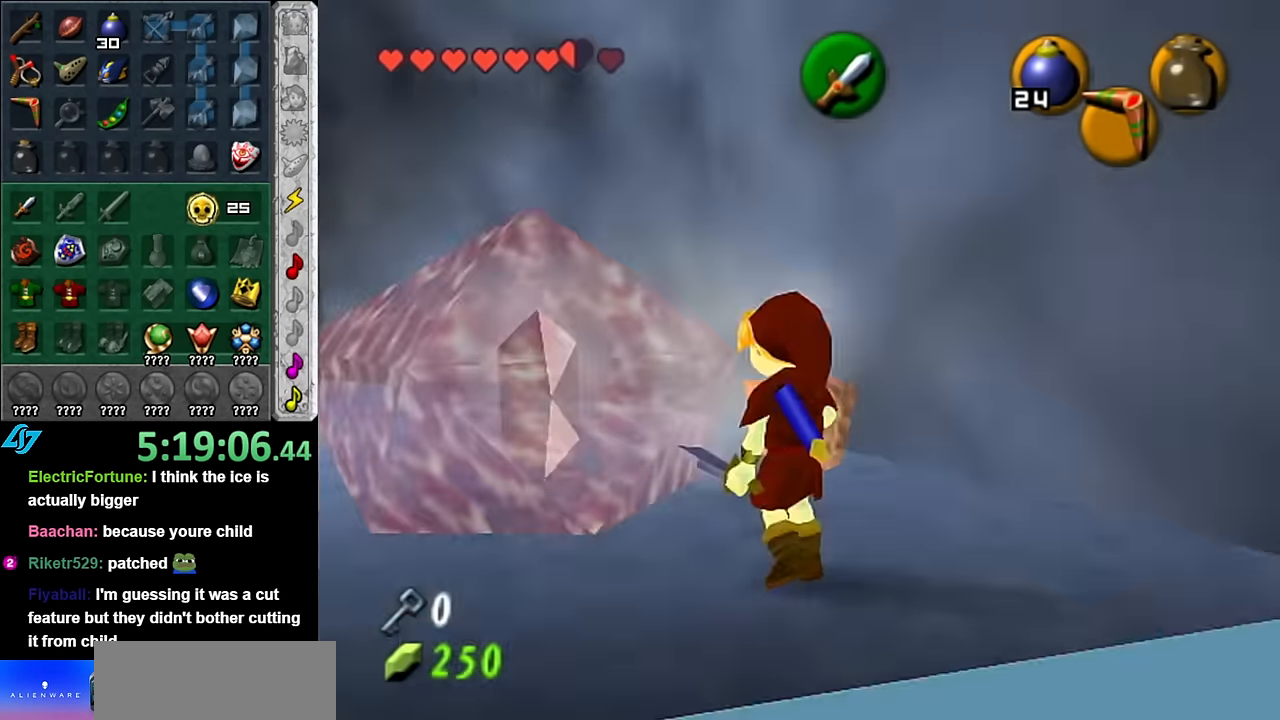
{"buttons": [], "left_stick": "up", "right_stick": "center", "events": [[200, "left_stick", "up"]]}